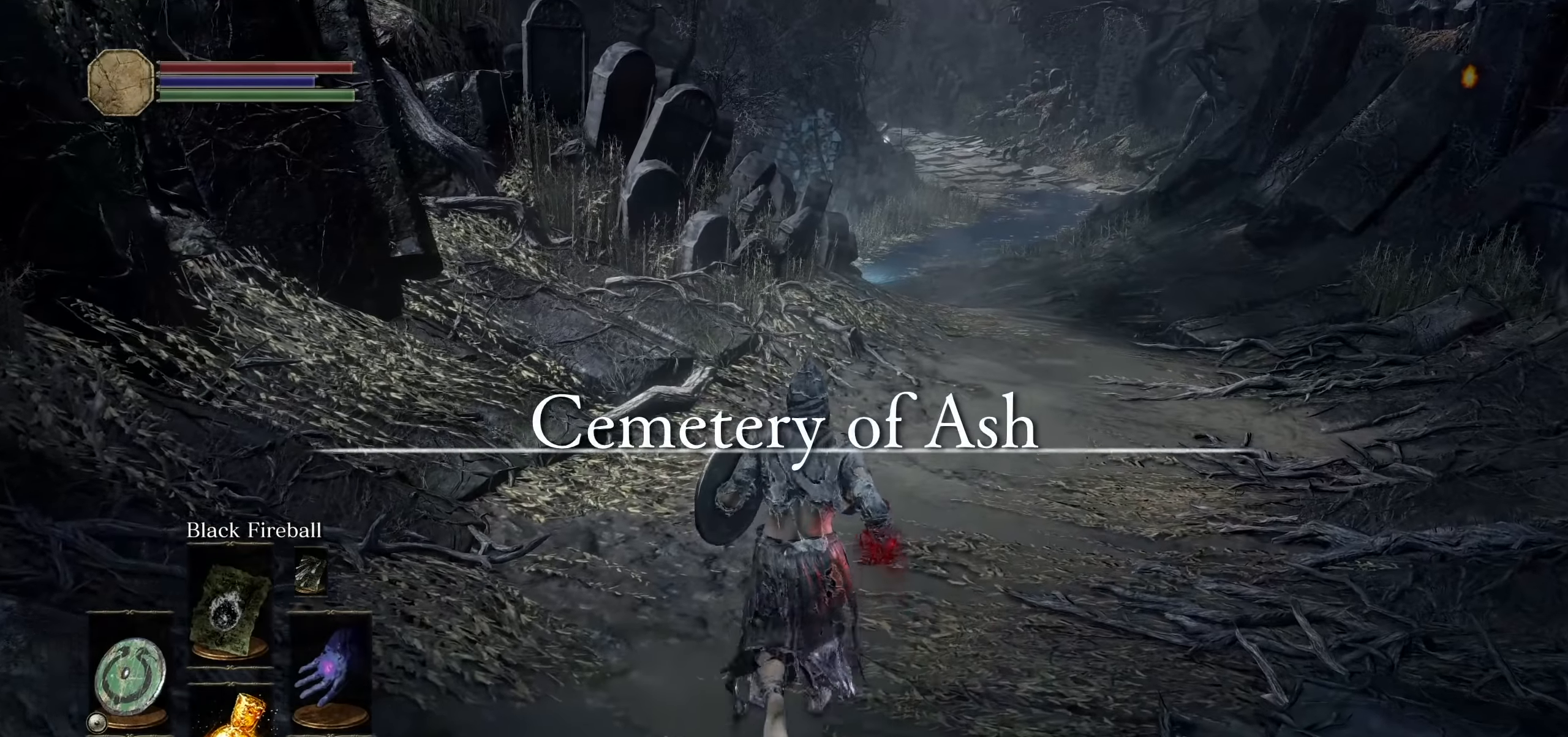
Gameplay with a controller (PlayStation layout); each line is a JSON object with the inputs held at the frame after it (dt_ms = milliseconds from this image to that frame). "events" lists button and stick changes between this image and that frame as [ms after this image, input, new state], when the widget could be followed in between. Not read: L3 SELECT START TOUCHPAD TRIANGLE.
{"dt_ms": 500, "buttons": [], "left_stick": "center", "right_stick": "center"}
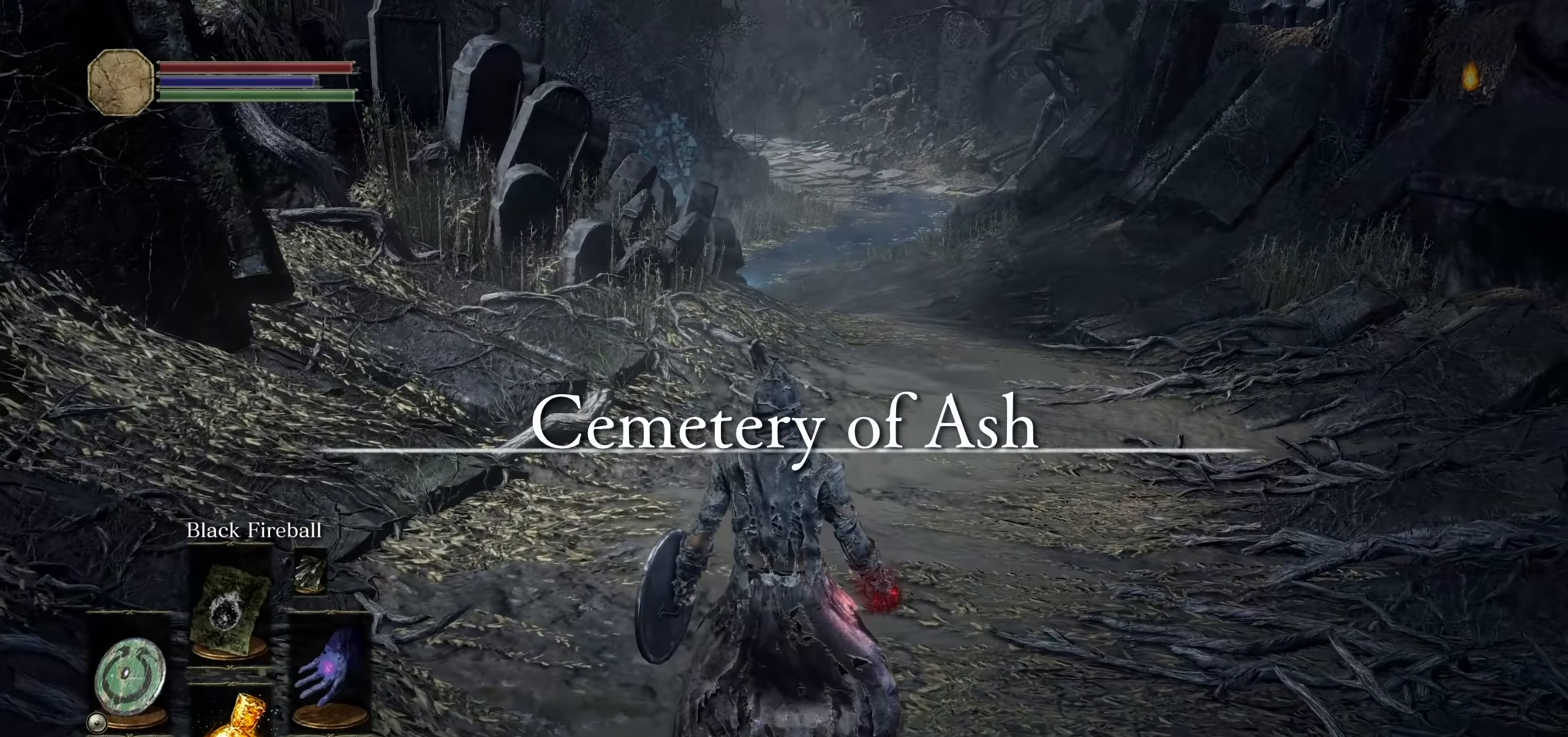
{"dt_ms": 500, "buttons": [], "left_stick": "center", "right_stick": "center", "events": [[200, "right_stick", "left"], [234, "left_stick", "down"], [317, "left_stick", "down-left"], [384, "right_stick", "center"], [467, "left_stick", "center"]]}
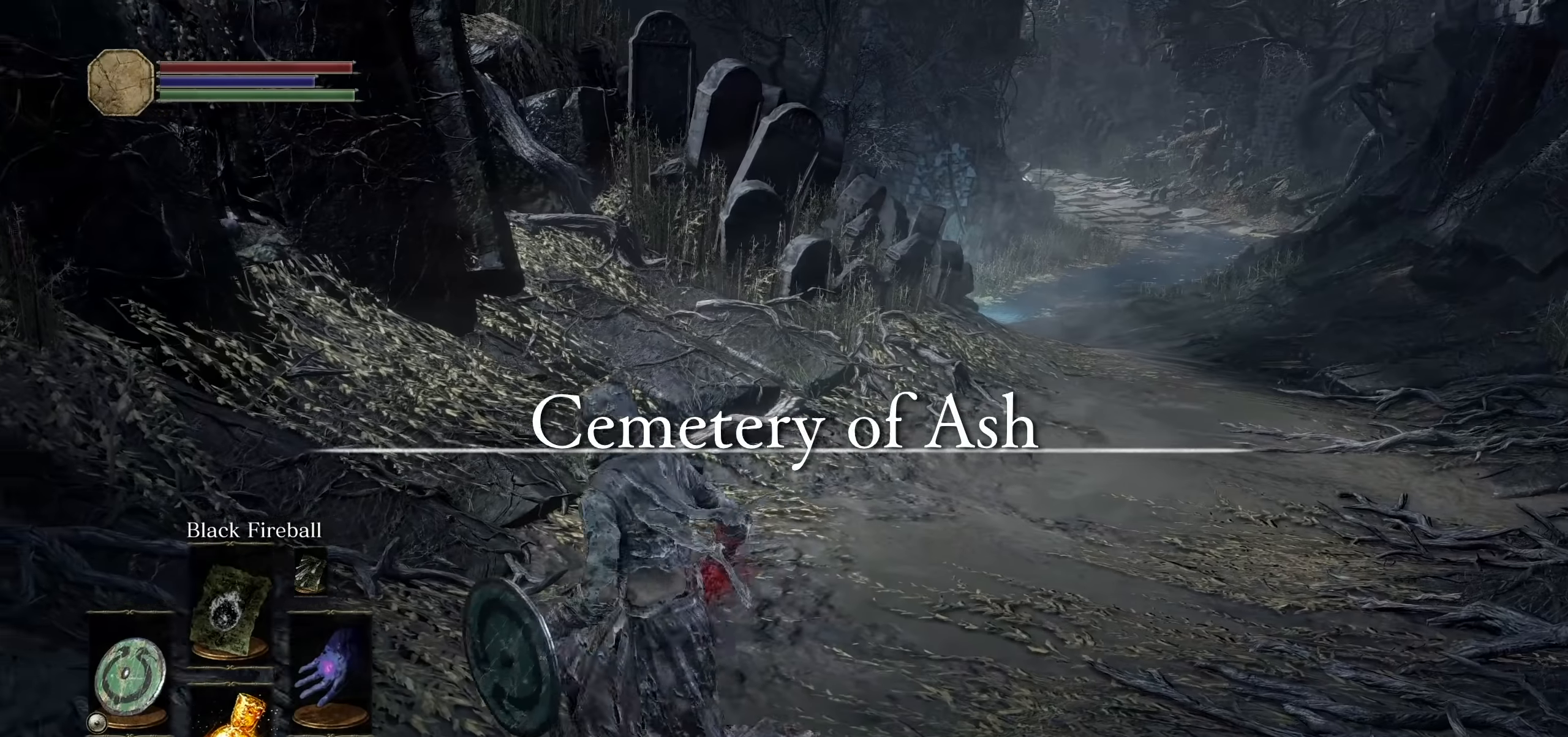
{"dt_ms": 500, "buttons": [], "left_stick": "center", "right_stick": "center"}
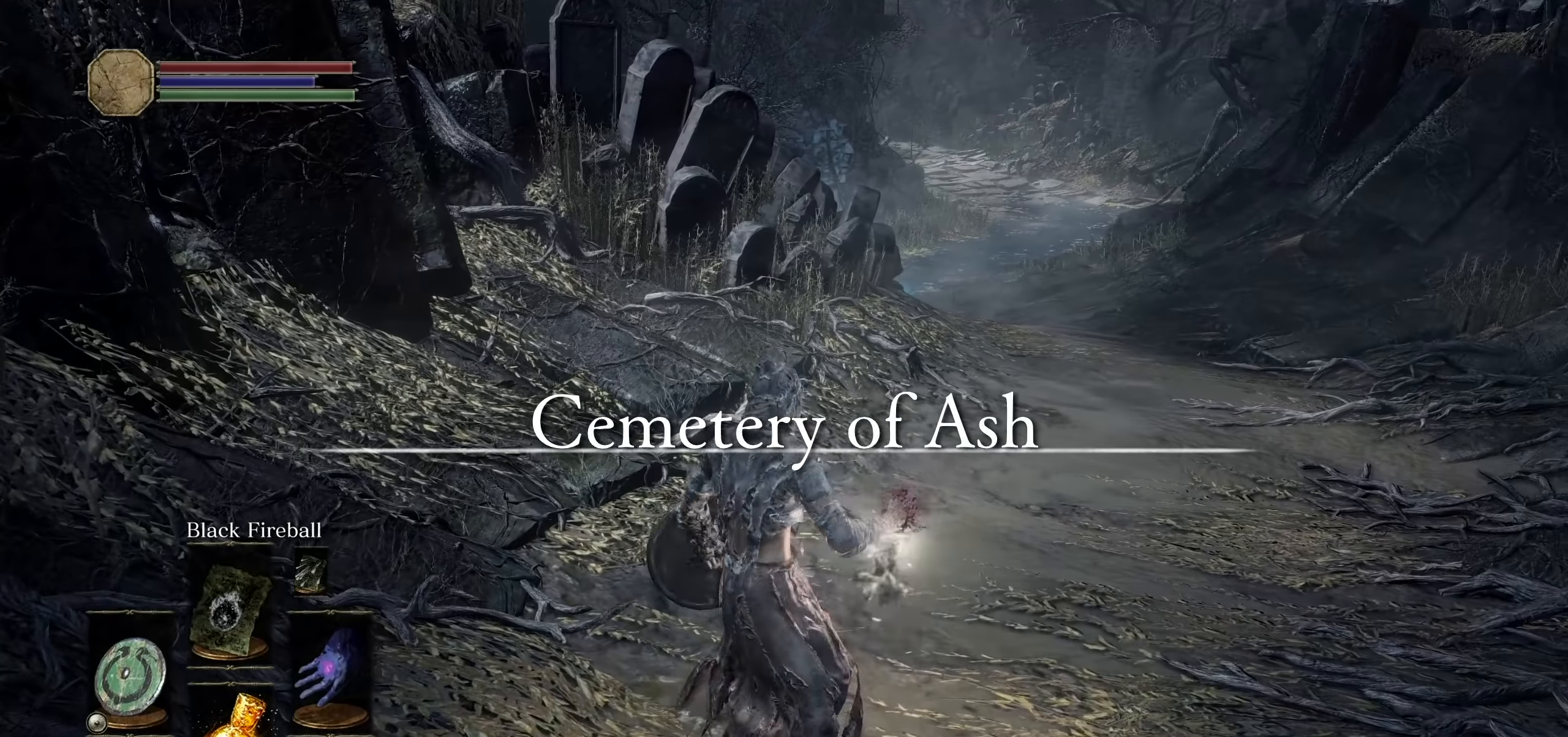
{"dt_ms": 500, "buttons": [], "left_stick": "center", "right_stick": "right", "events": [[434, "right_stick", "down-right"], [484, "right_stick", "right"]]}
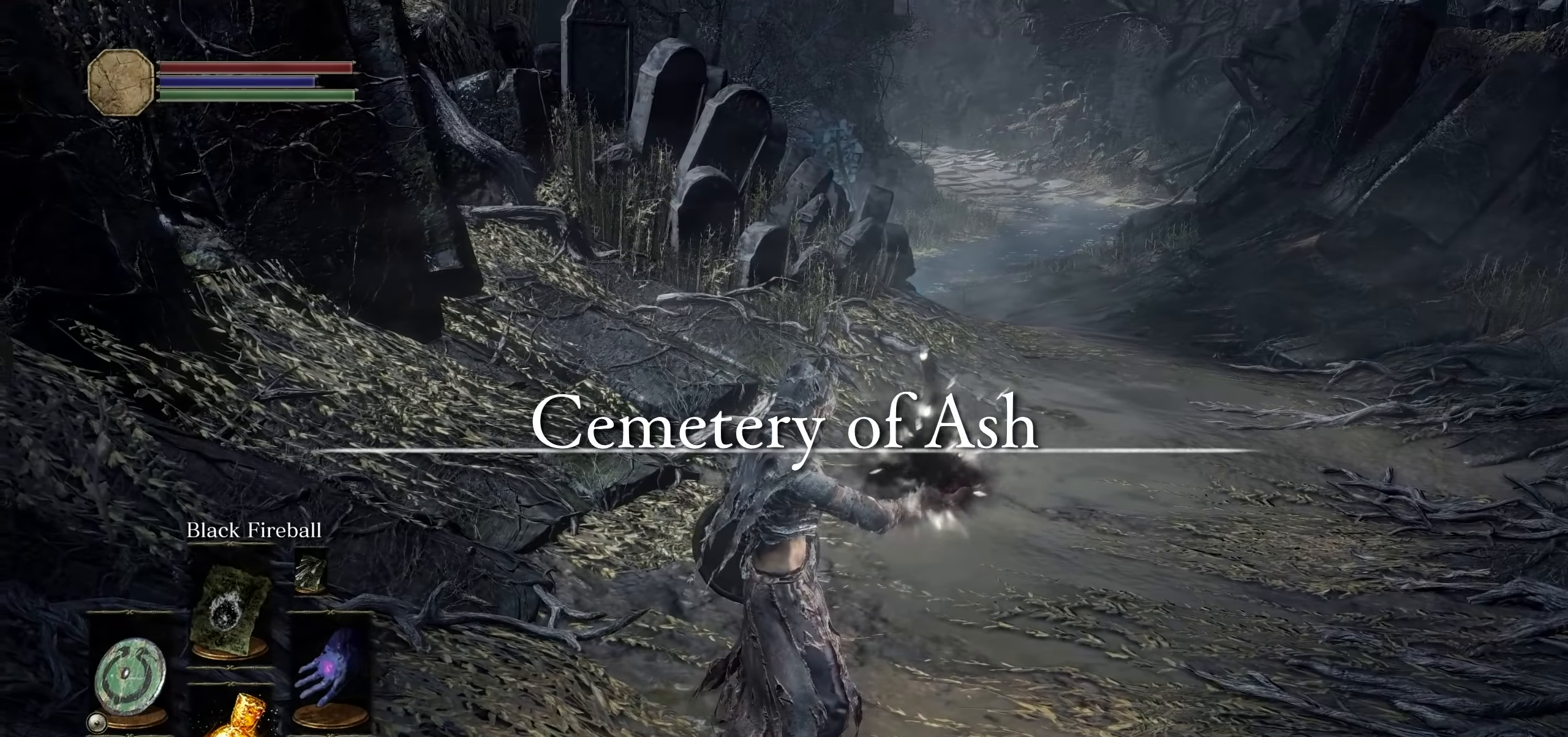
{"dt_ms": 500, "buttons": [], "left_stick": "center", "right_stick": "center", "events": [[117, "right_stick", "center"], [217, "right_stick", "right"], [367, "right_stick", "center"]]}
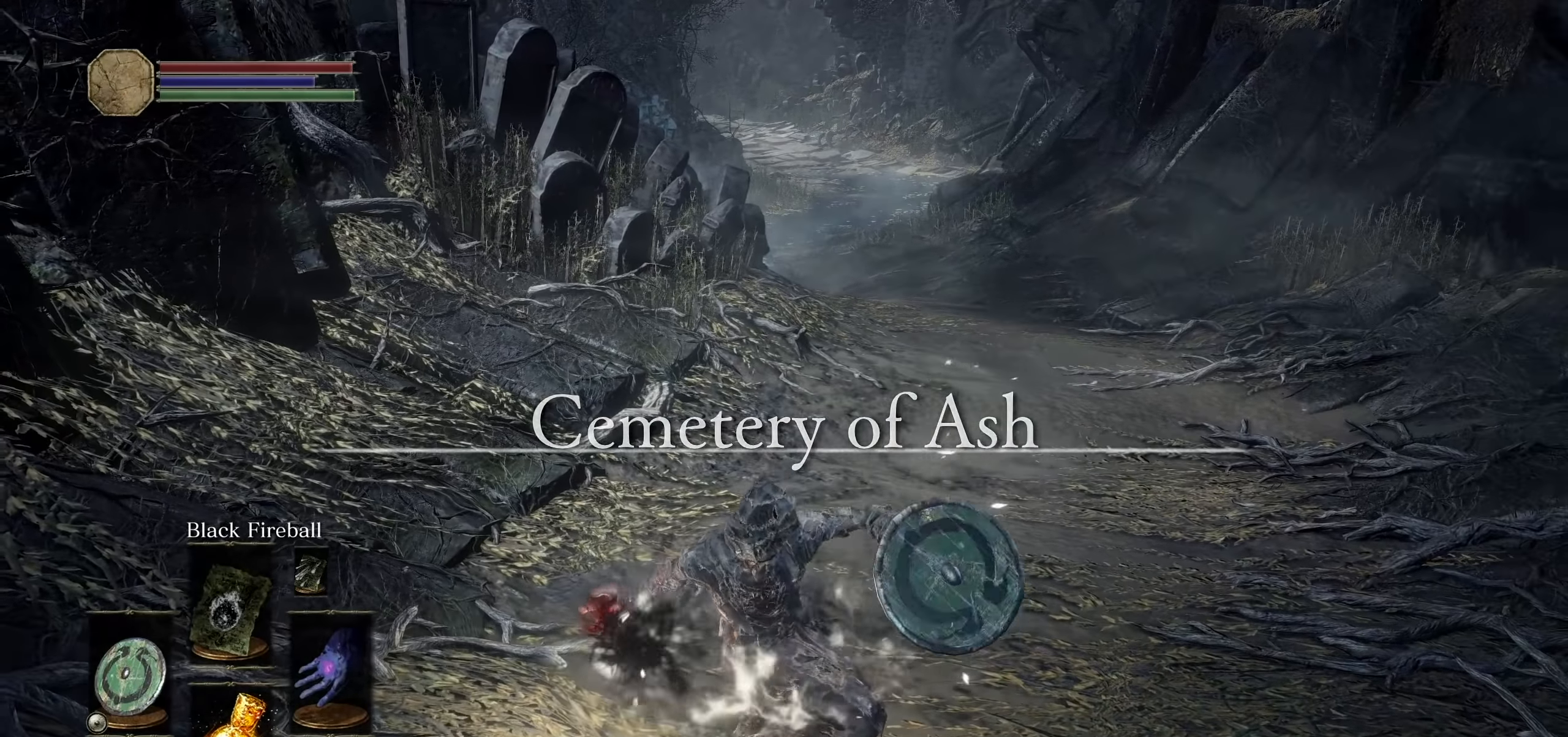
{"dt_ms": 500, "buttons": [], "left_stick": "center", "right_stick": "center", "events": []}
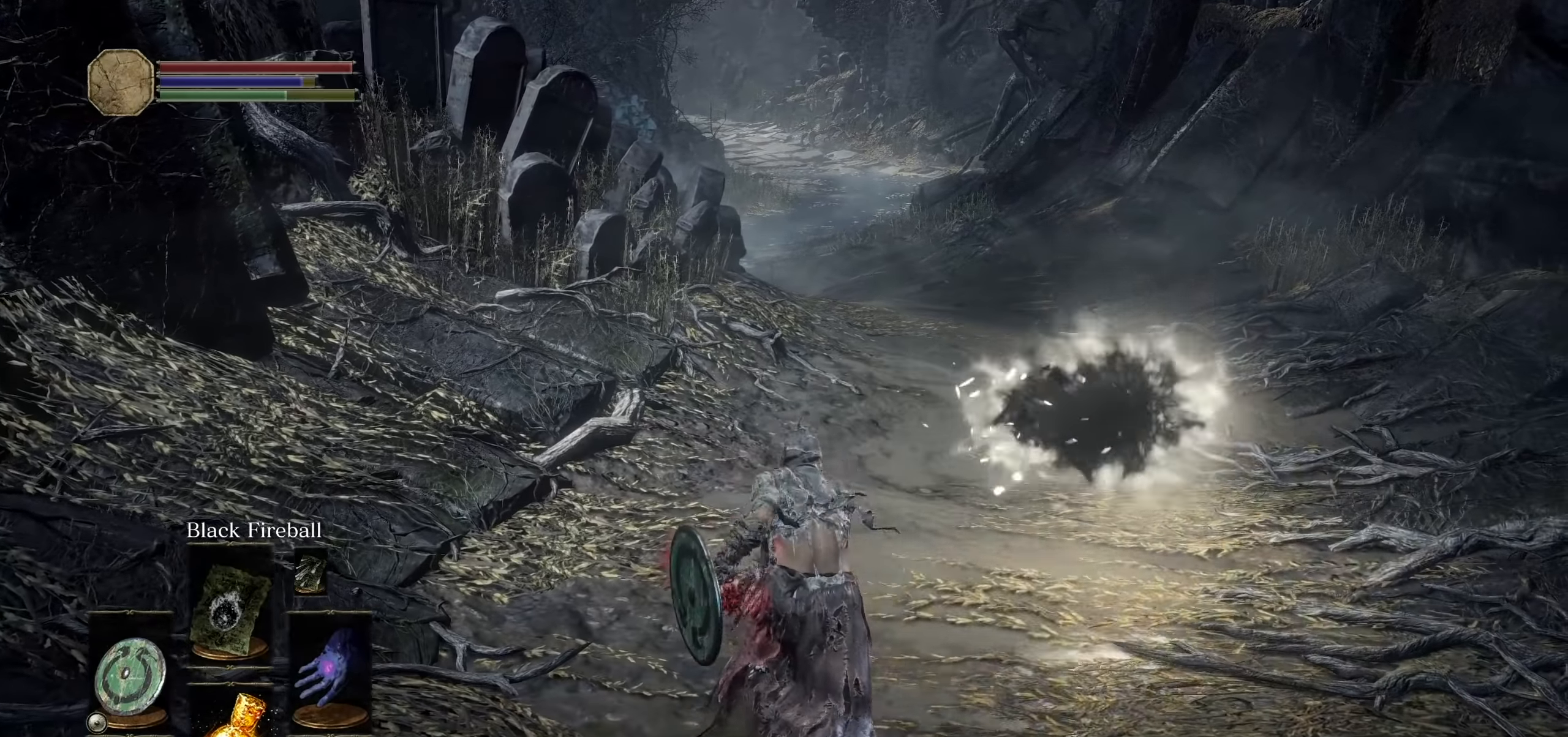
{"dt_ms": 1000, "buttons": [], "left_stick": "center", "right_stick": "center"}
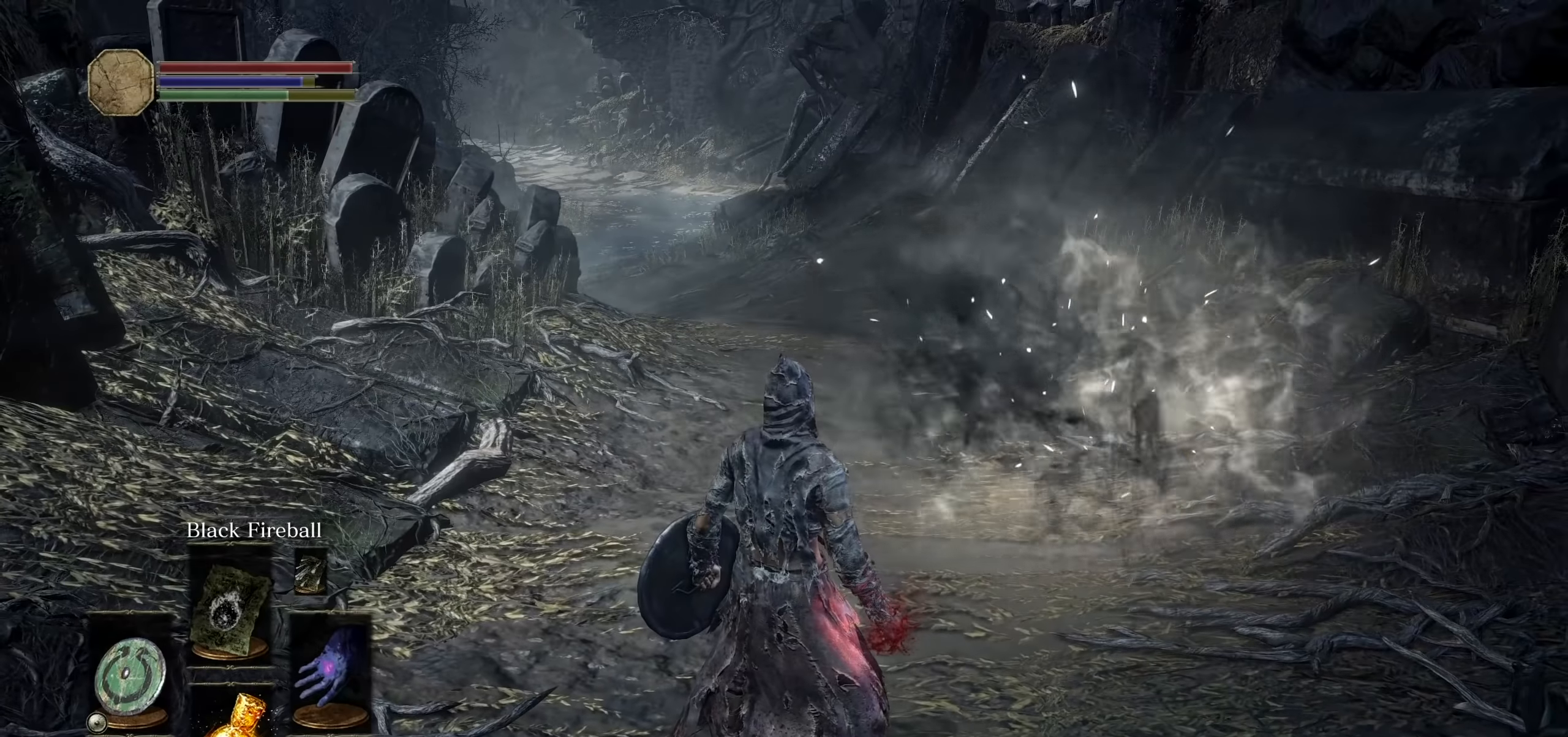
{"dt_ms": 500, "buttons": [], "left_stick": "center", "right_stick": "center", "events": [[117, "DPAD_UP", "down"], [200, "DPAD_UP", "up"]]}
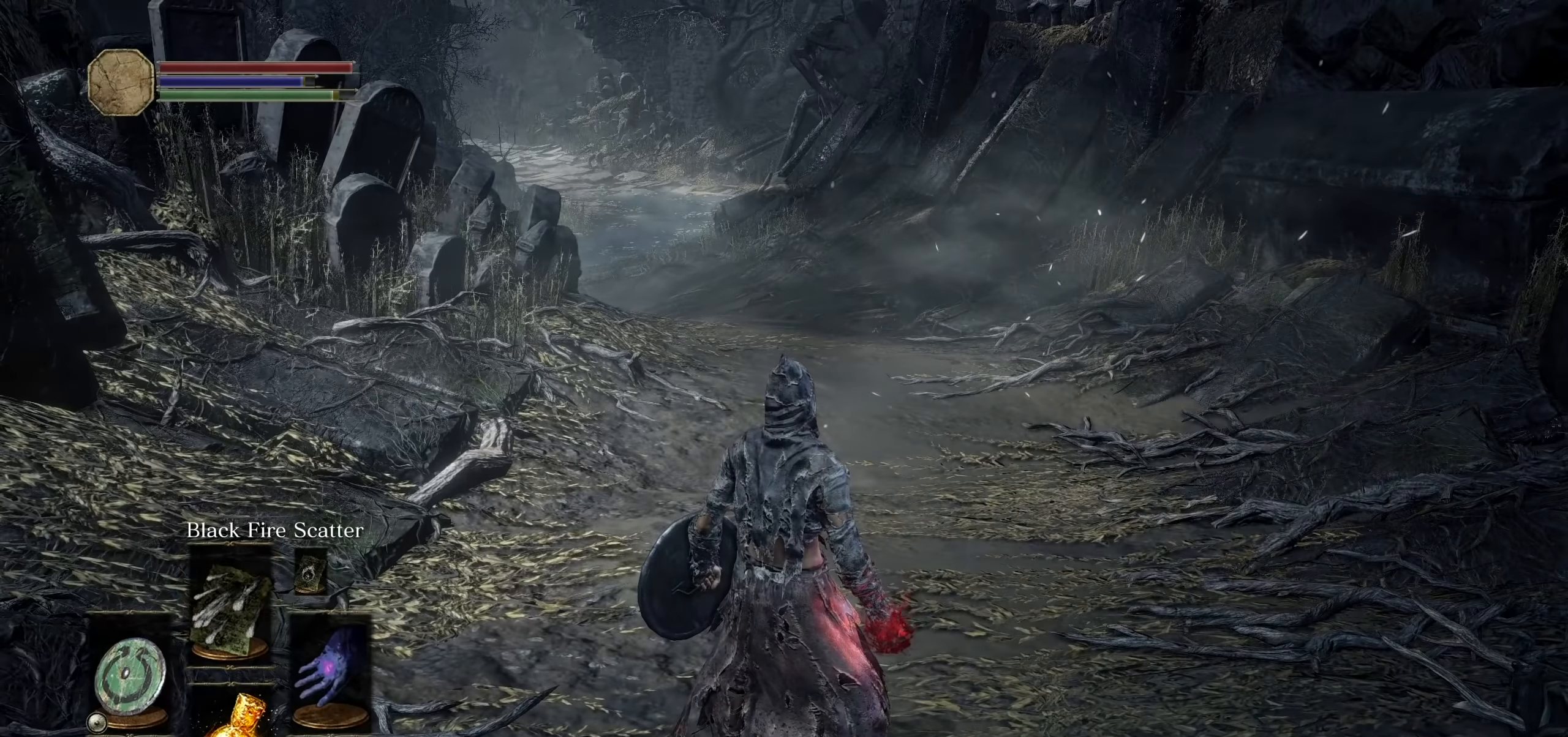
{"dt_ms": 1000, "buttons": [], "left_stick": "center", "right_stick": "center", "events": [[200, "R1", "down"], [367, "R1", "up"], [584, "right_stick", "up-left"], [717, "right_stick", "center"]]}